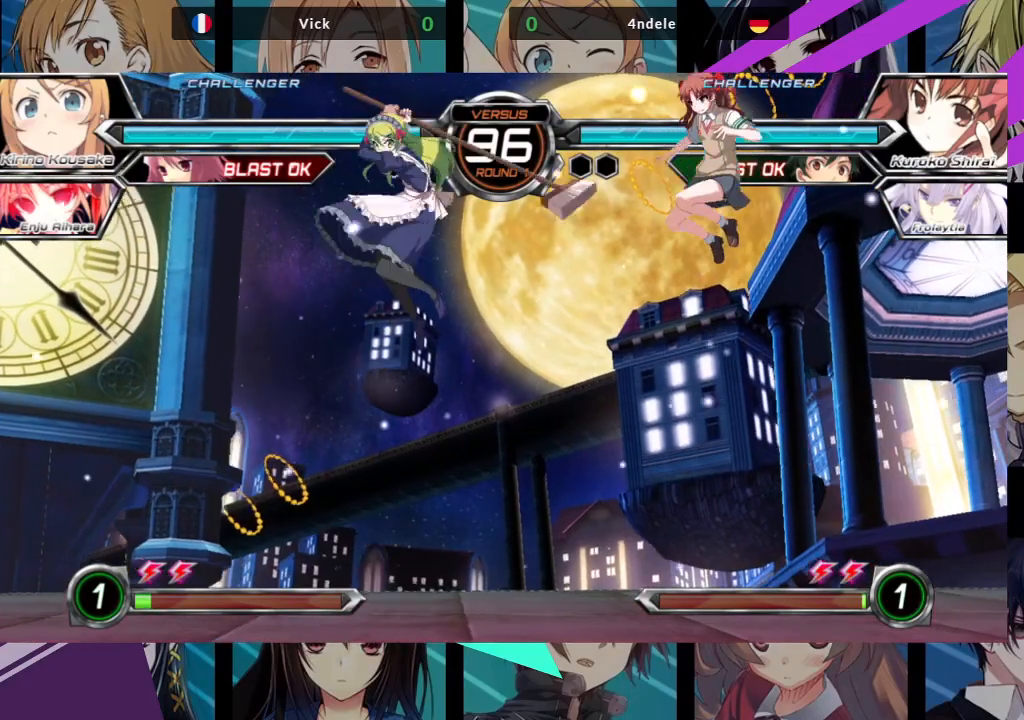
Gameplay with a controller (arcade stick); each line is a JSON object with the inputs held at the frame after it (dt_ms = milliseconds from this image to that frame). "events" lists button and stick changes between this image and that frame as [ms after this image, input, new state], when the widget could be followed in between. Not read: L3 R3.
{"dt_ms": 500, "buttons": [], "left_stick": "right", "events": [[100, "R1", "up"], [300, "left_stick", "right"]]}
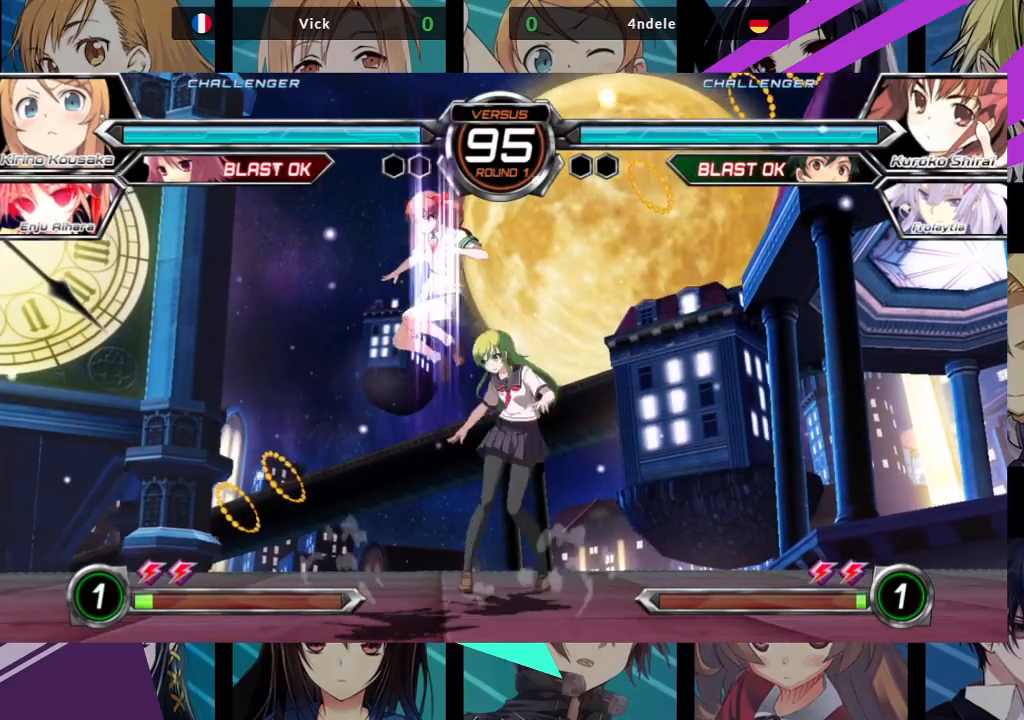
{"dt_ms": 500, "buttons": [], "left_stick": "down-right", "events": [[83, "left_stick", "down"], [233, "left_stick", "down-right"]]}
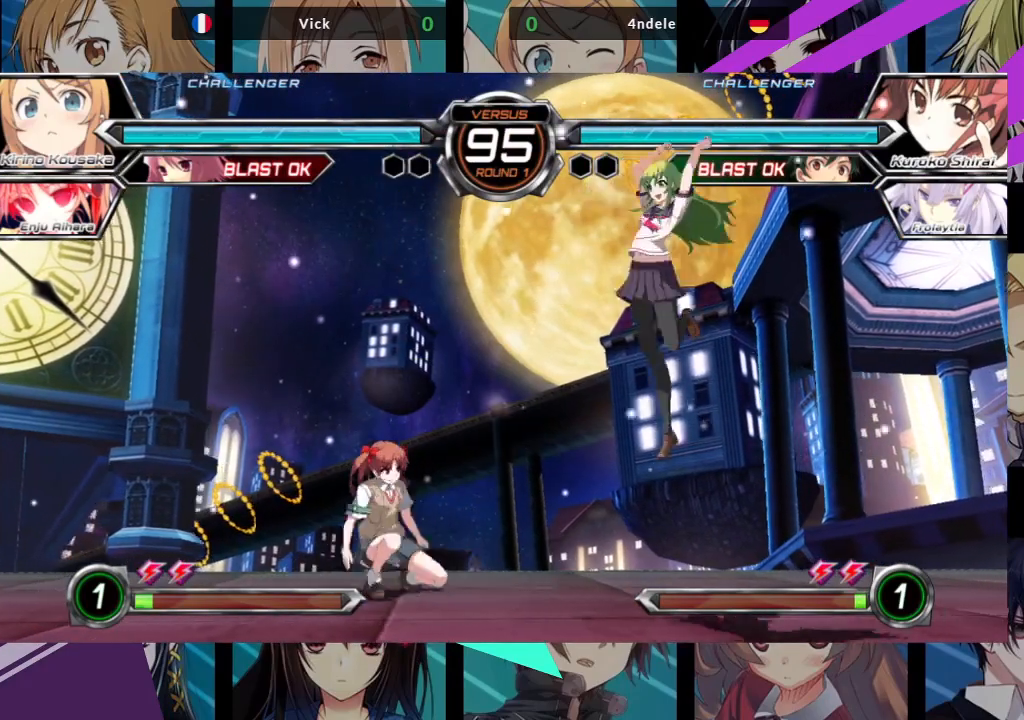
{"dt_ms": 500, "buttons": ["TRIANGLE"], "left_stick": "center", "events": [[117, "left_stick", "up-left"], [417, "left_stick", "center"], [483, "TRIANGLE", "down"]]}
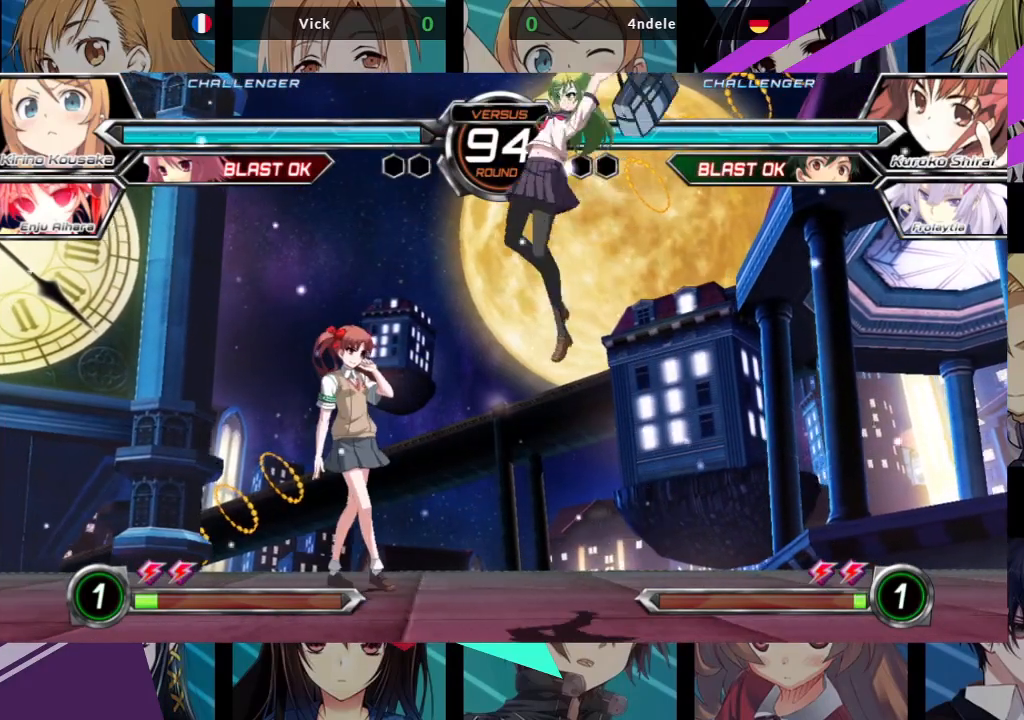
{"dt_ms": 500, "buttons": [], "left_stick": "left", "events": [[117, "TRIANGLE", "up"], [233, "left_stick", "left"], [317, "left_stick", "center"], [400, "left_stick", "left"]]}
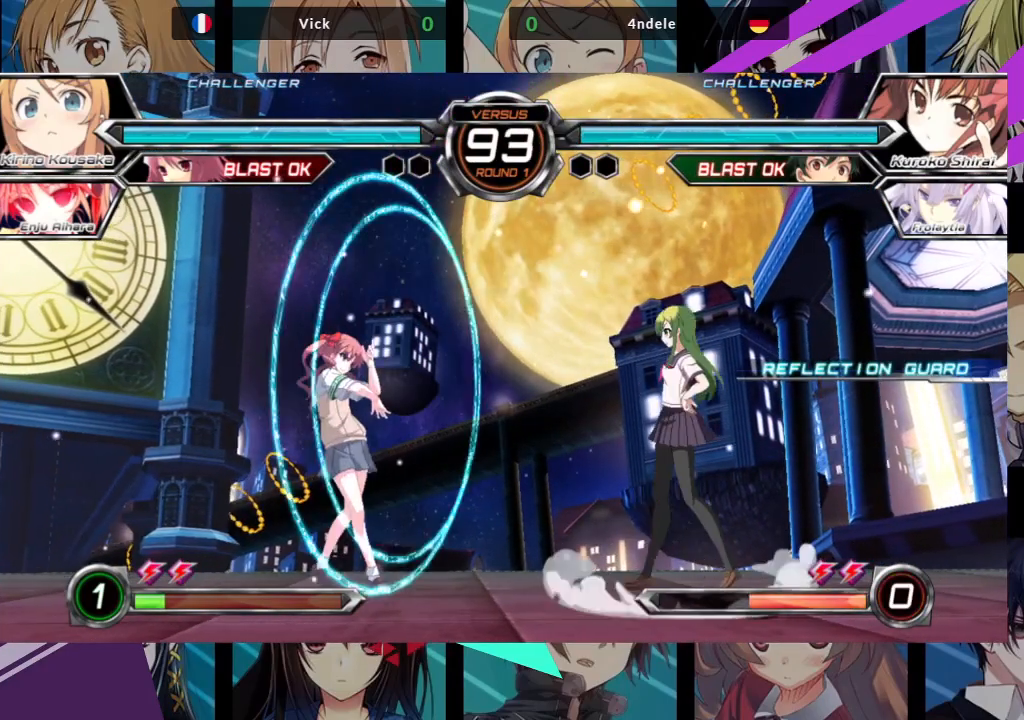
{"dt_ms": 500, "buttons": [], "left_stick": "up-left", "events": [[50, "SQUARE", "down"], [83, "left_stick", "down-right"], [183, "SQUARE", "up"], [400, "left_stick", "up-left"]]}
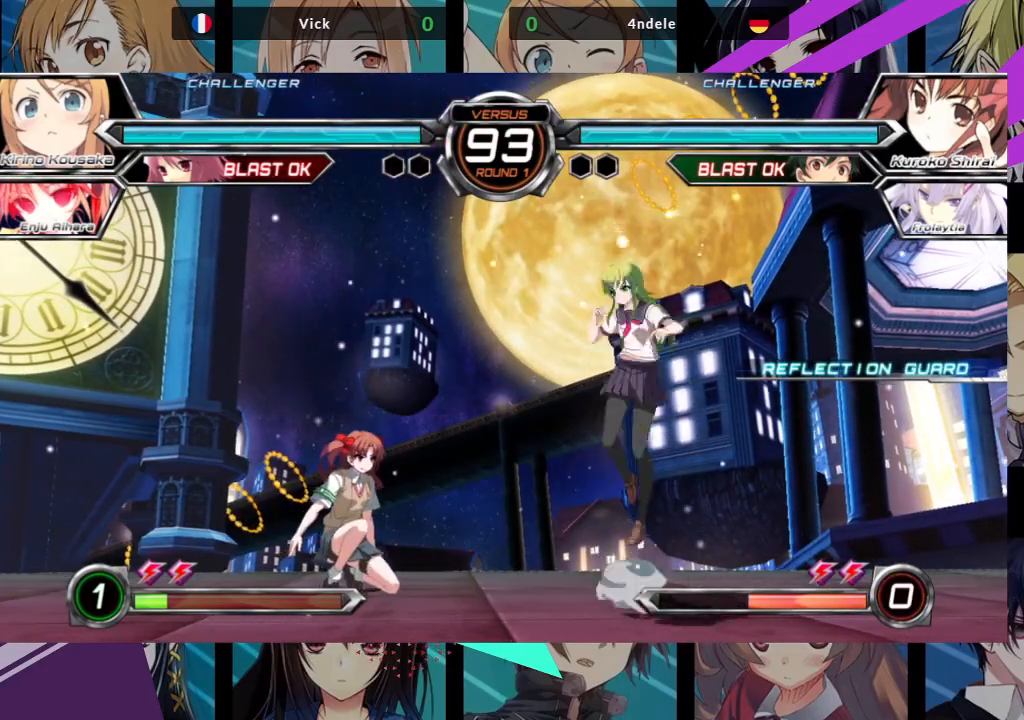
{"dt_ms": 500, "buttons": [], "left_stick": "center", "events": [[200, "left_stick", "center"], [300, "TRIANGLE", "down"], [400, "TRIANGLE", "up"]]}
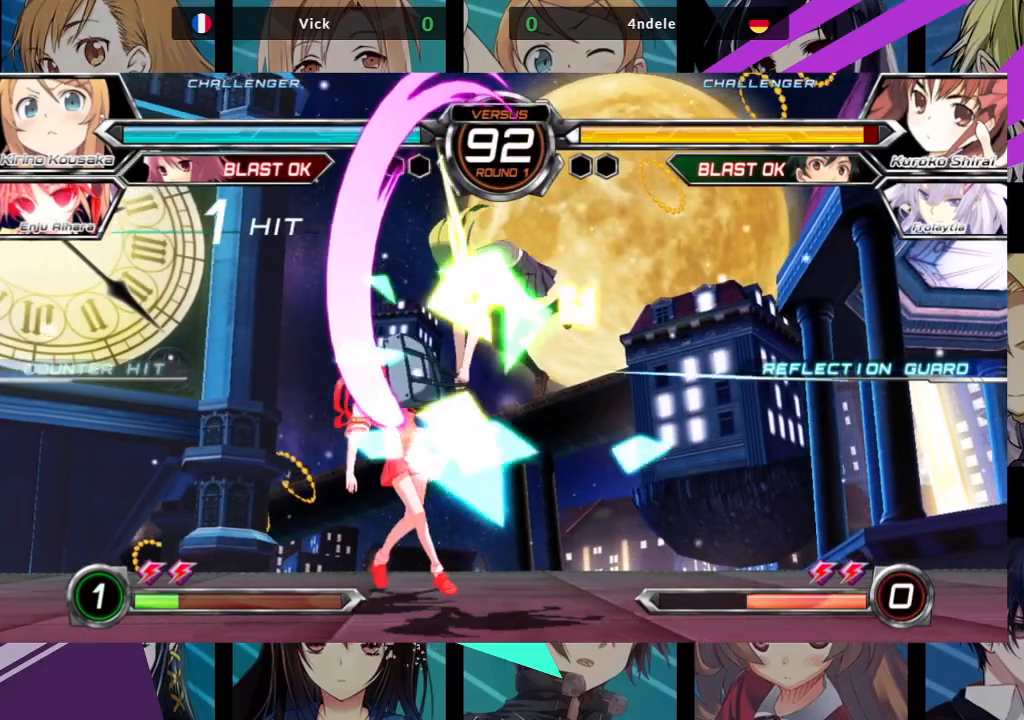
{"dt_ms": 500, "buttons": [], "left_stick": "center", "events": [[267, "TRIANGLE", "down"], [383, "TRIANGLE", "up"]]}
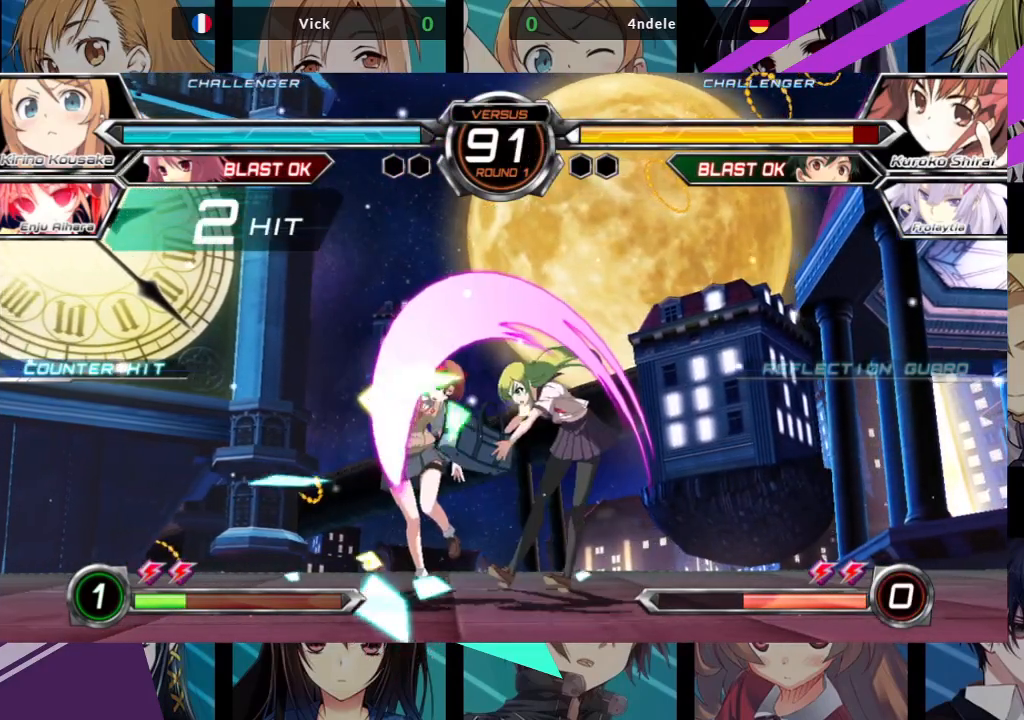
{"dt_ms": 500, "buttons": ["TRIANGLE"], "left_stick": "center", "events": [[33, "left_stick", "up-left"], [333, "left_stick", "center"], [433, "TRIANGLE", "down"]]}
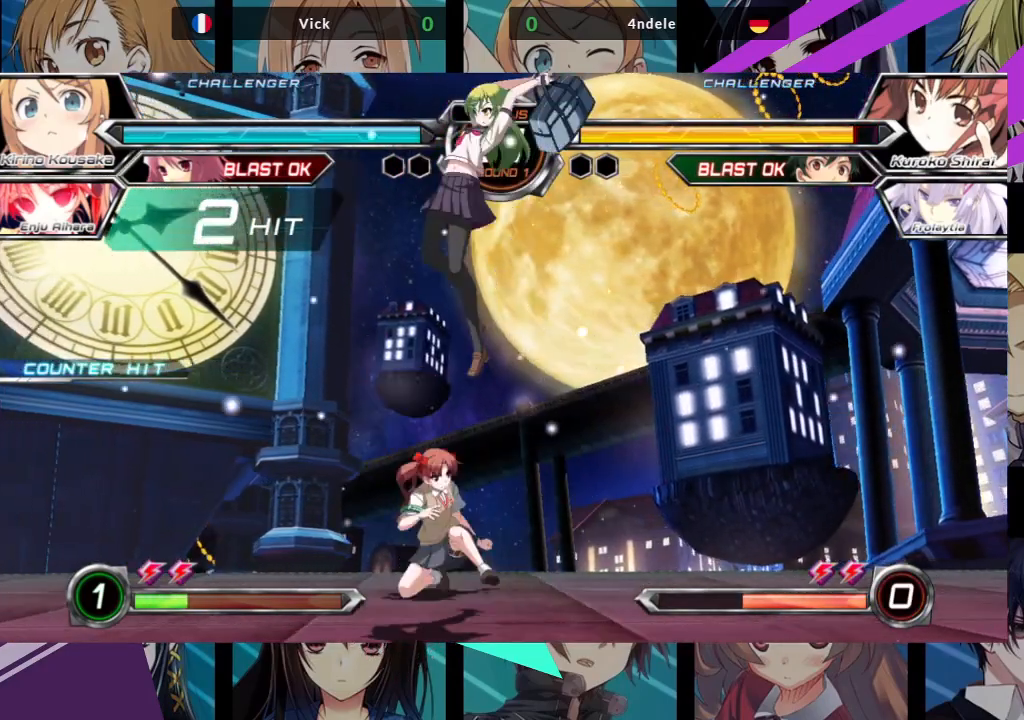
{"dt_ms": 500, "buttons": [], "left_stick": "down-left", "events": [[33, "TRIANGLE", "up"], [200, "left_stick", "down-left"], [350, "SQUARE", "down"], [450, "SQUARE", "up"]]}
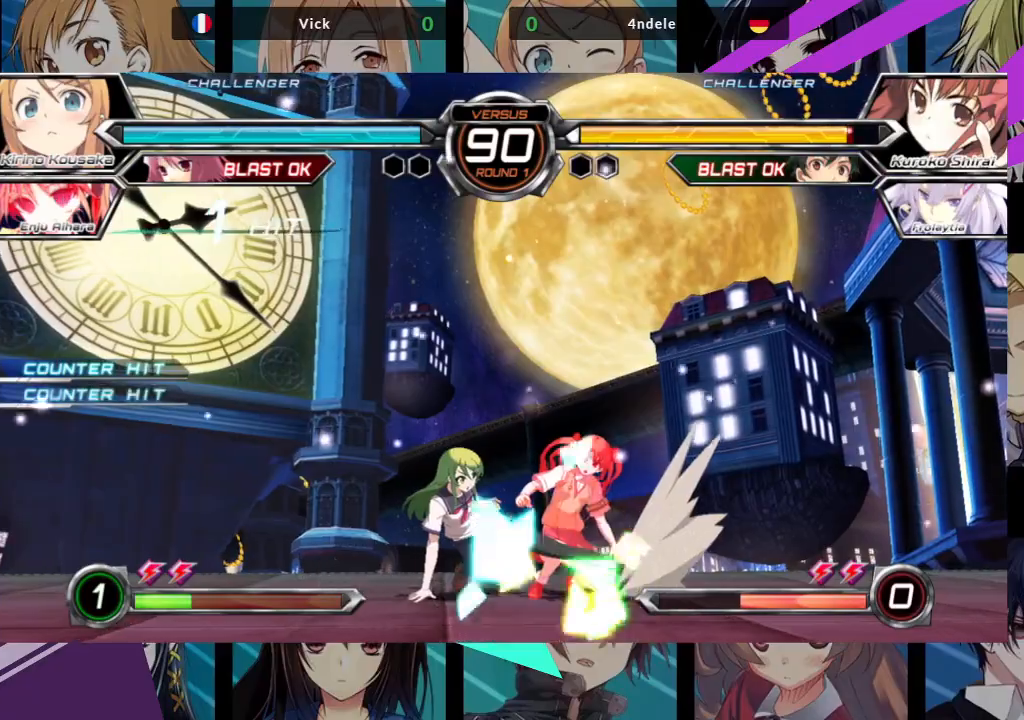
{"dt_ms": 500, "buttons": [], "left_stick": "left", "events": [[50, "TRIANGLE", "down"], [133, "TRIANGLE", "up"], [333, "R1", "down"], [433, "R1", "up"], [450, "left_stick", "left"]]}
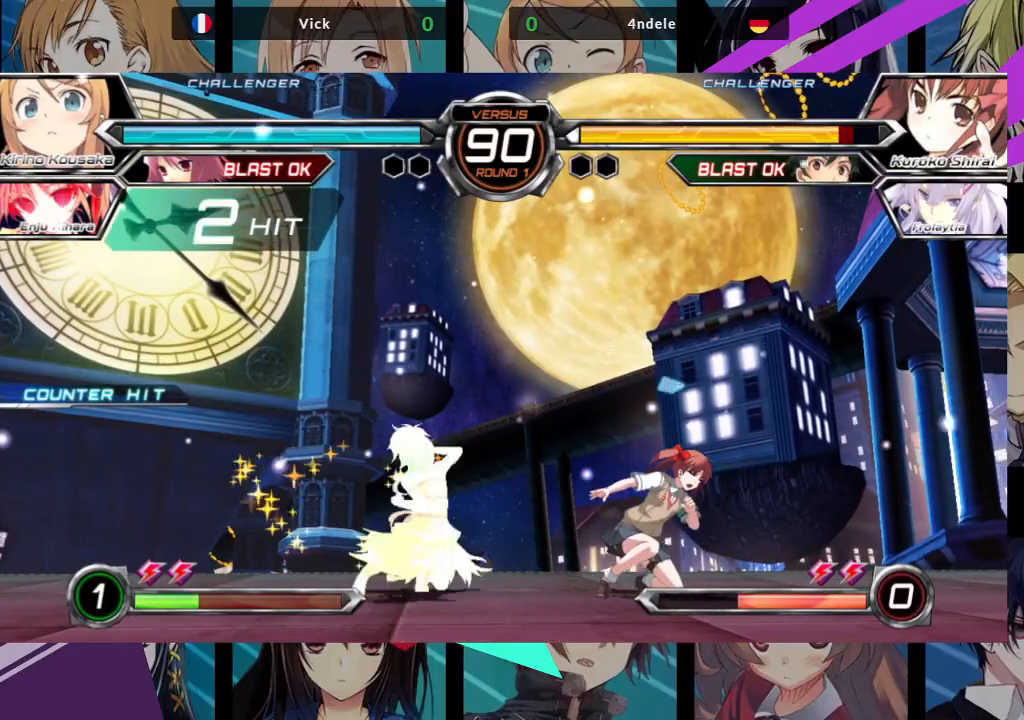
{"dt_ms": 500, "buttons": ["R1"], "left_stick": "center", "events": [[17, "left_stick", "down-left"], [117, "left_stick", "right"], [183, "SQUARE", "down"], [217, "left_stick", "center"], [267, "SQUARE", "up"], [500, "R1", "down"]]}
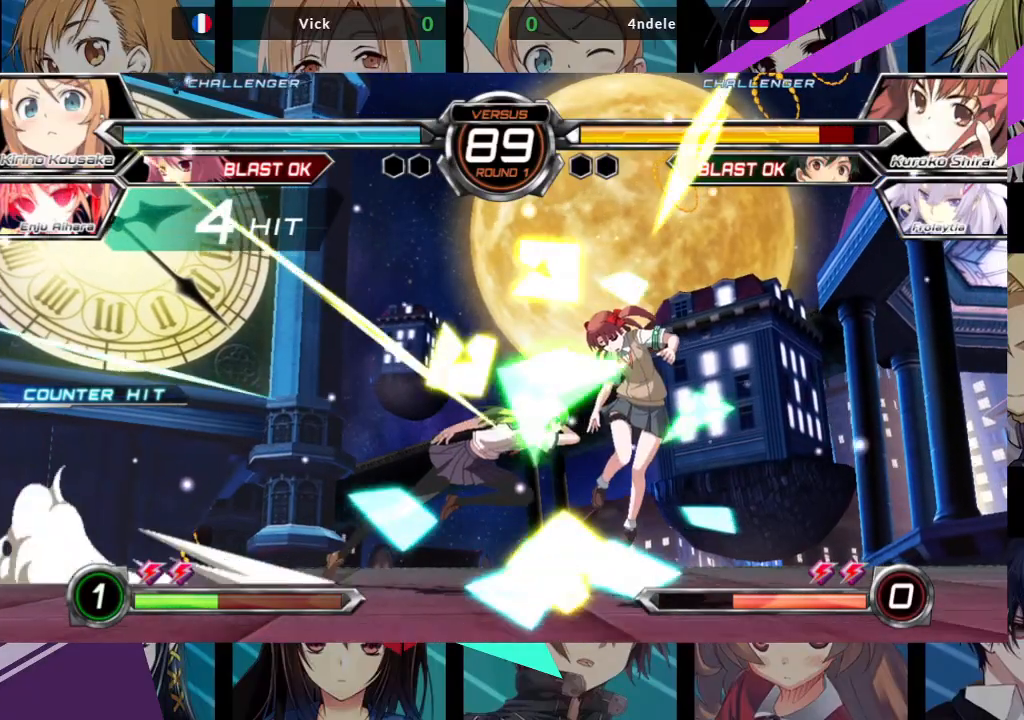
{"dt_ms": 500, "buttons": [], "left_stick": "up-right", "events": [[83, "R1", "up"], [300, "left_stick", "up-right"]]}
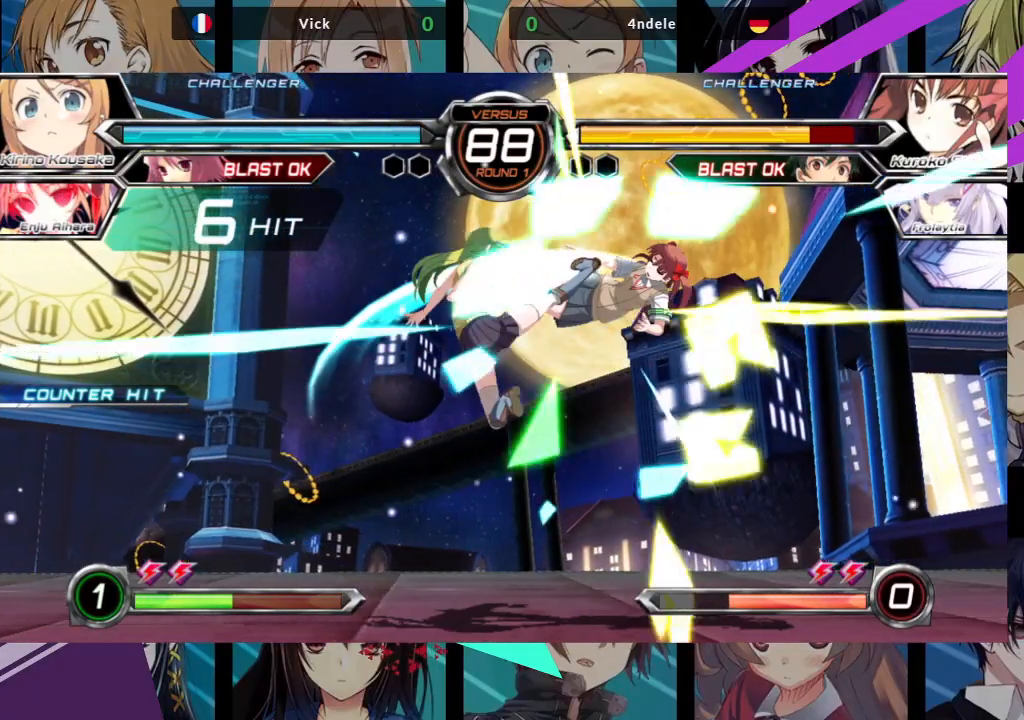
{"dt_ms": 500, "buttons": ["TRIANGLE"], "left_stick": "up-right", "events": [[50, "SQUARE", "down"], [117, "SQUARE", "up"], [217, "SQUARE", "down"], [283, "SQUARE", "up"], [350, "SQUARE", "down"], [433, "SQUARE", "up"], [483, "TRIANGLE", "down"]]}
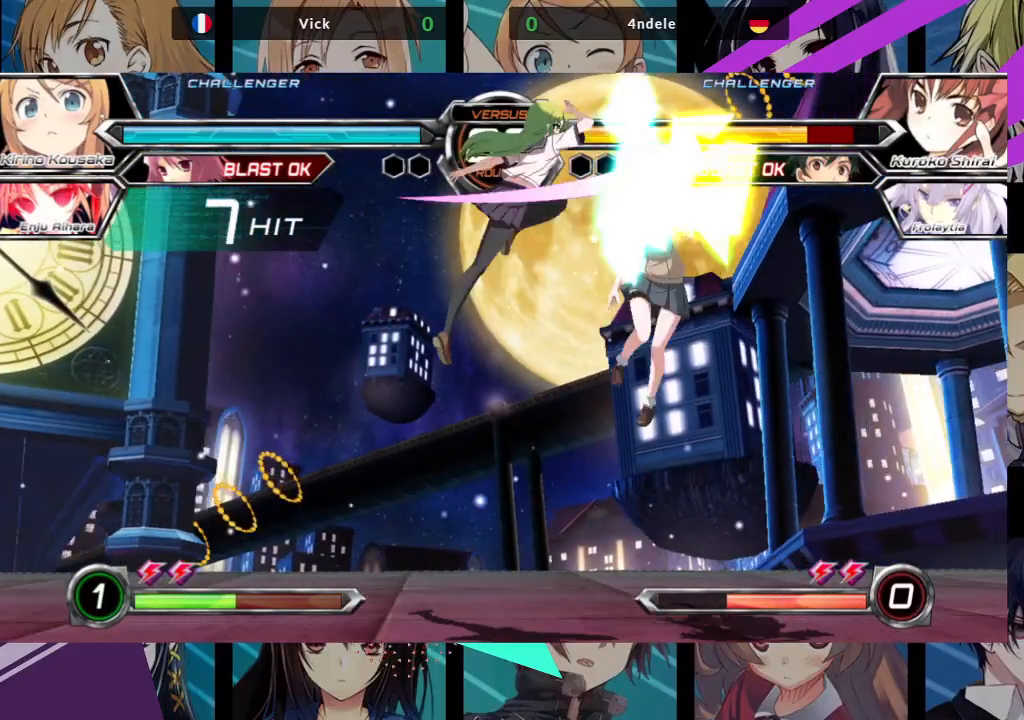
{"dt_ms": 500, "buttons": [], "left_stick": "center", "events": [[50, "TRIANGLE", "up"], [67, "left_stick", "center"], [133, "left_stick", "left"], [200, "left_stick", "down"], [250, "left_stick", "right"], [283, "TRIANGLE", "down"], [300, "SQUARE", "down"], [350, "SQUARE", "up"], [367, "TRIANGLE", "up"], [383, "left_stick", "center"]]}
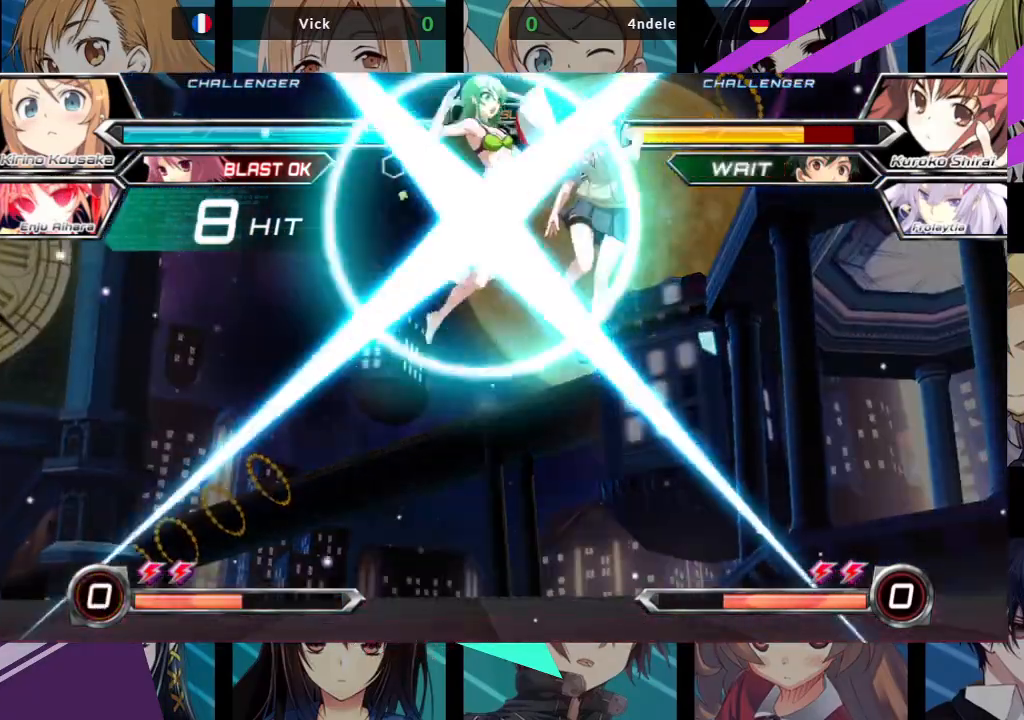
{"dt_ms": 500, "buttons": [], "left_stick": "center", "events": []}
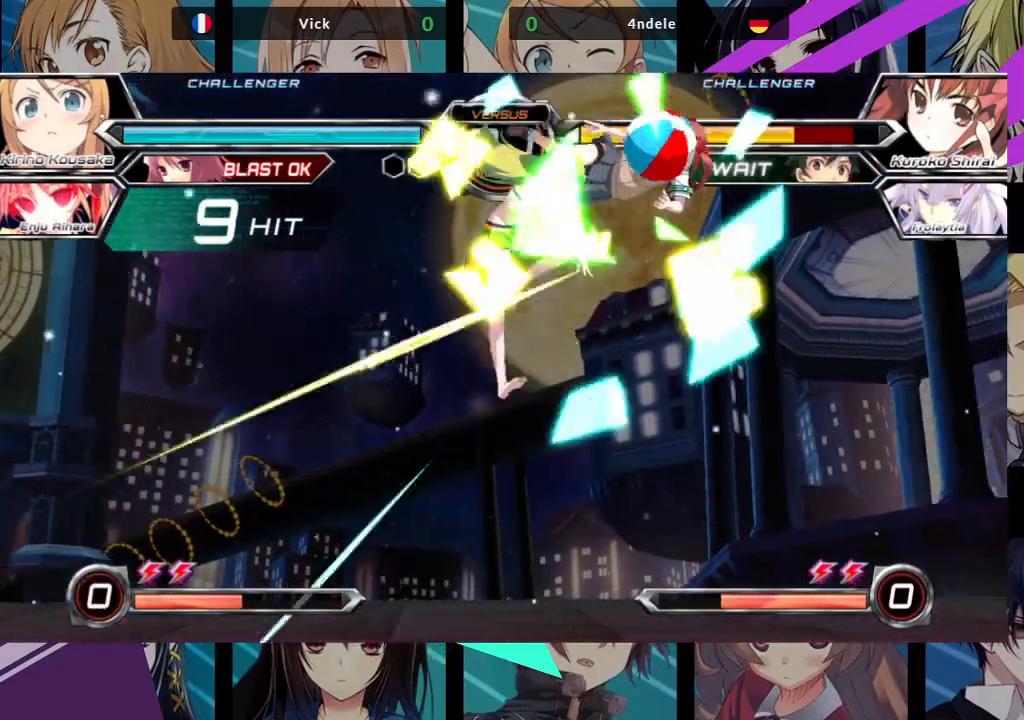
{"dt_ms": 1000, "buttons": [], "left_stick": "up-left"}
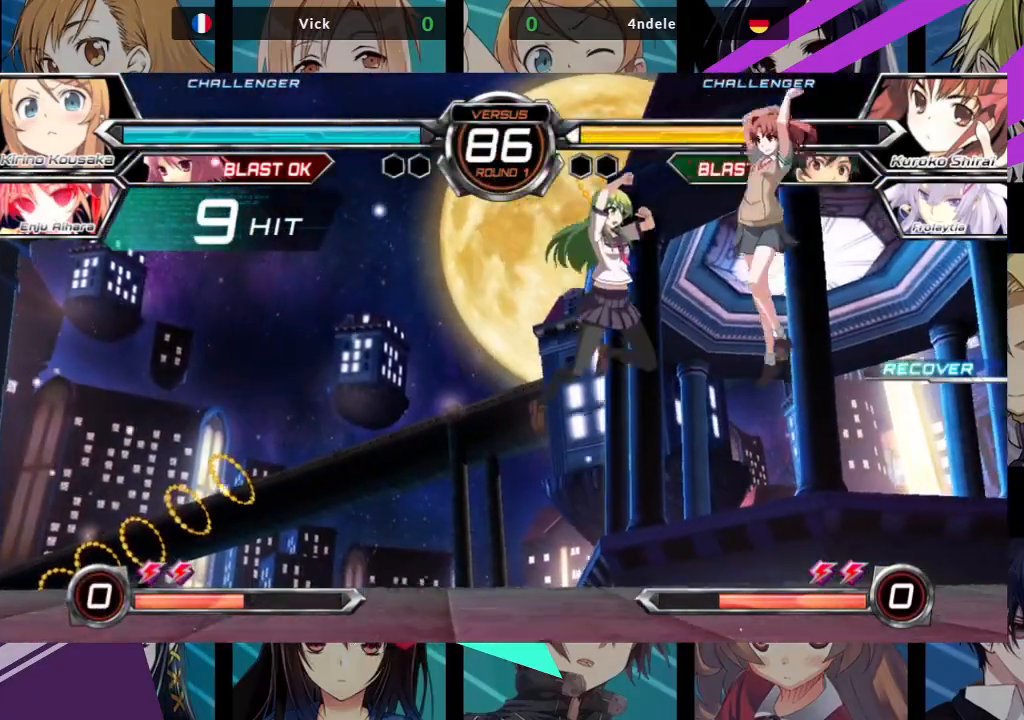
{"dt_ms": 500, "buttons": [], "left_stick": "up-right", "events": [[300, "left_stick", "left"], [400, "left_stick", "center"], [500, "left_stick", "up-right"]]}
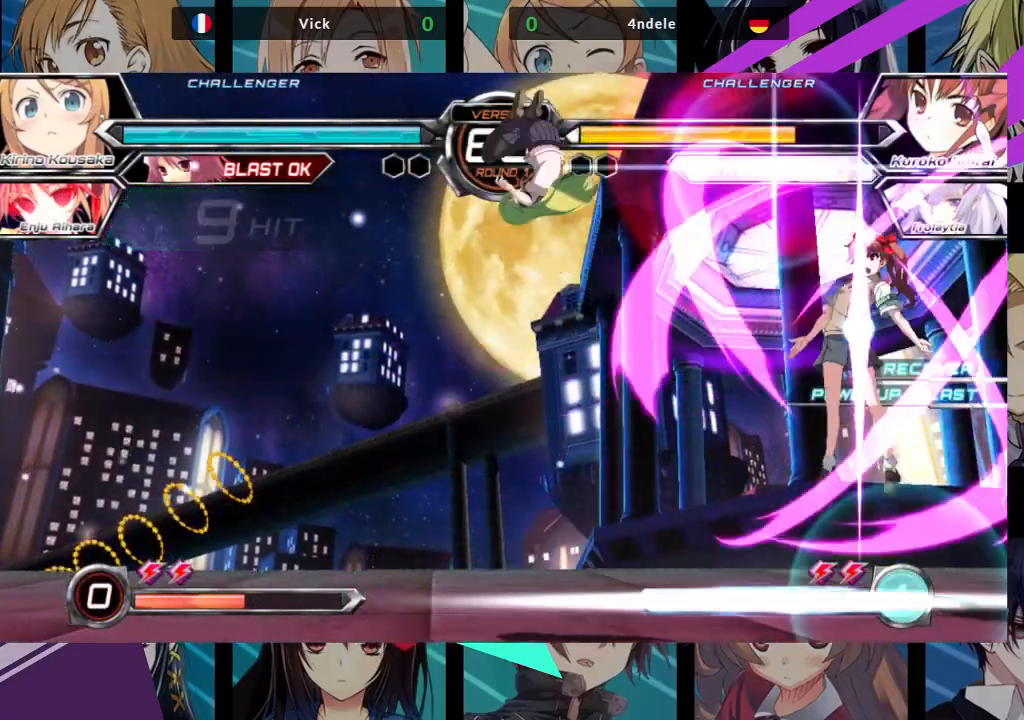
{"dt_ms": 500, "buttons": [], "left_stick": "center", "events": [[350, "R1", "down"], [383, "left_stick", "center"], [483, "R1", "up"]]}
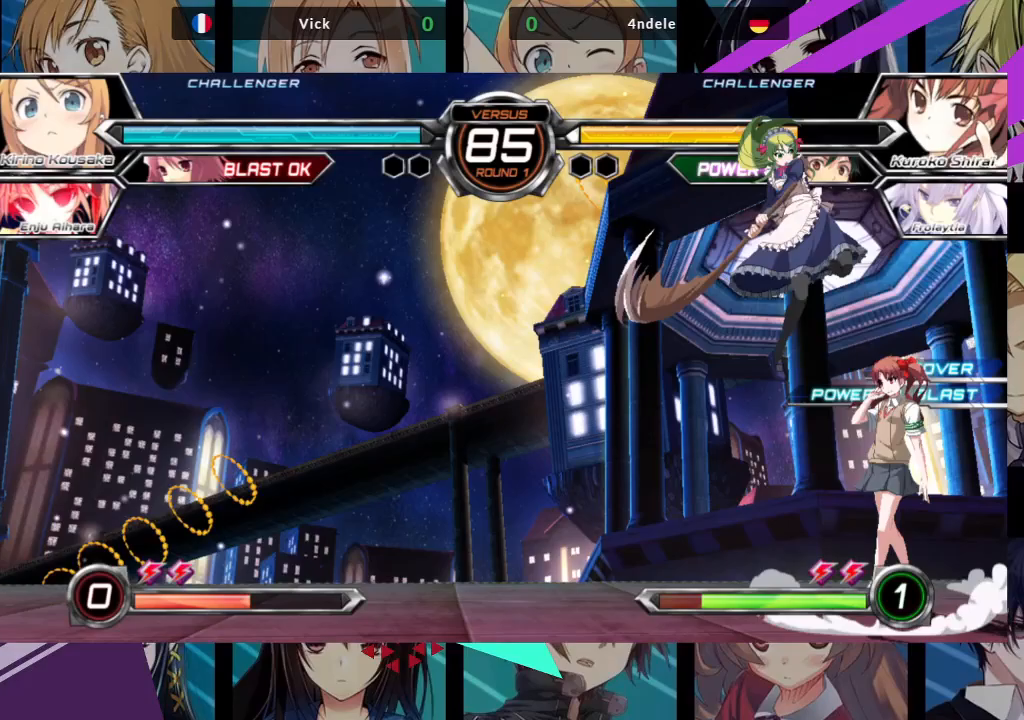
{"dt_ms": 500, "buttons": ["TRIANGLE"], "left_stick": "down-left", "events": [[83, "left_stick", "down-left"], [317, "SQUARE", "down"], [450, "SQUARE", "up"], [483, "TRIANGLE", "down"]]}
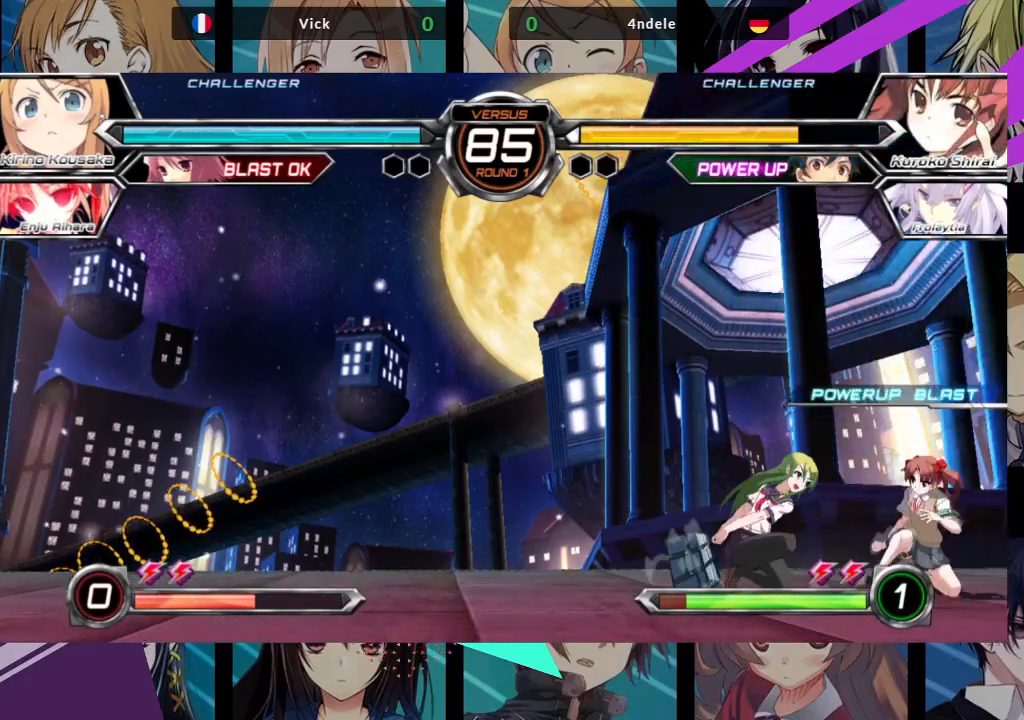
{"dt_ms": 500, "buttons": [], "left_stick": "down-left", "events": [[83, "TRIANGLE", "up"], [233, "R1", "down"], [350, "R1", "up"]]}
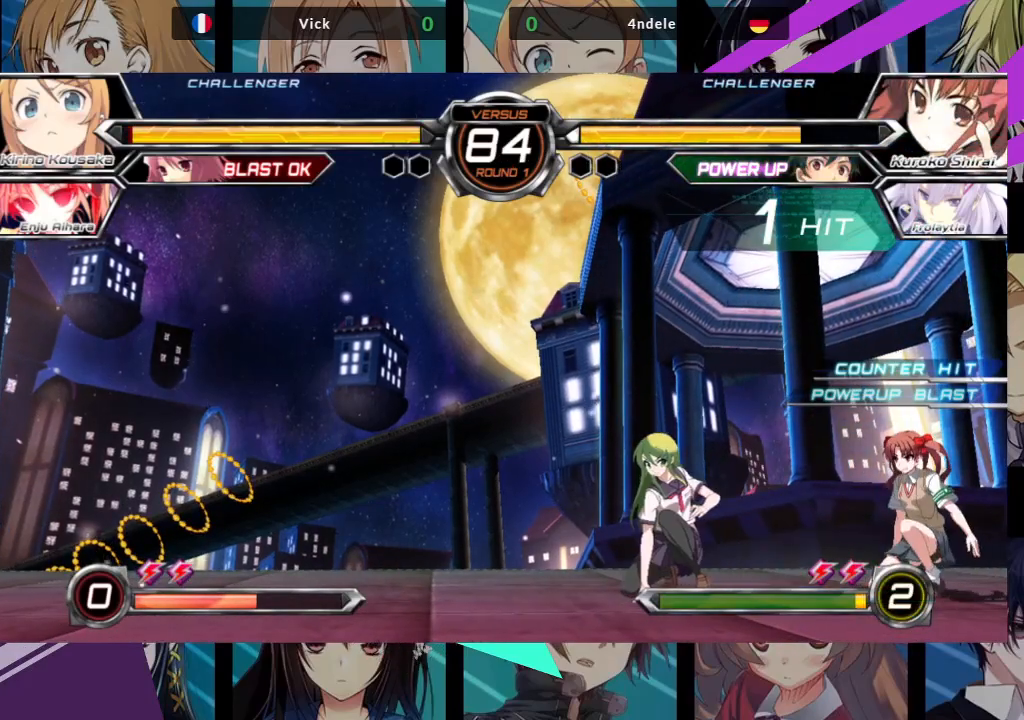
{"dt_ms": 500, "buttons": [], "left_stick": "down-left", "events": []}
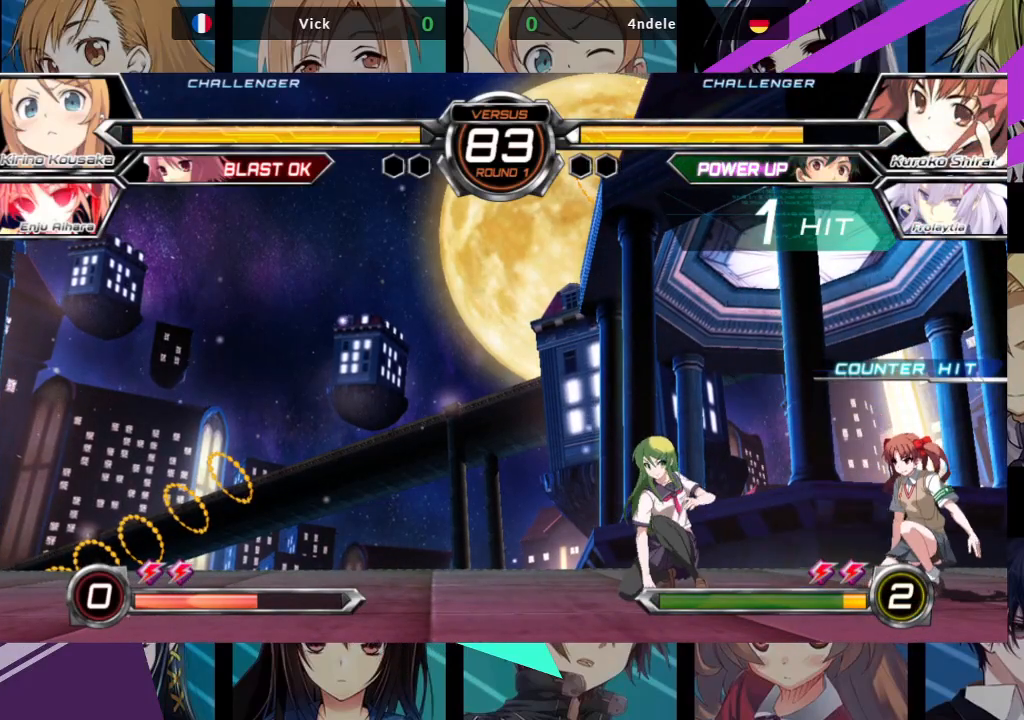
{"dt_ms": 500, "buttons": [], "left_stick": "center", "events": [[117, "left_stick", "center"], [133, "SQUARE", "down"], [150, "R1", "down"], [150, "TRIANGLE", "down"], [233, "R1", "up"], [250, "SQUARE", "up"], [250, "TRIANGLE", "up"]]}
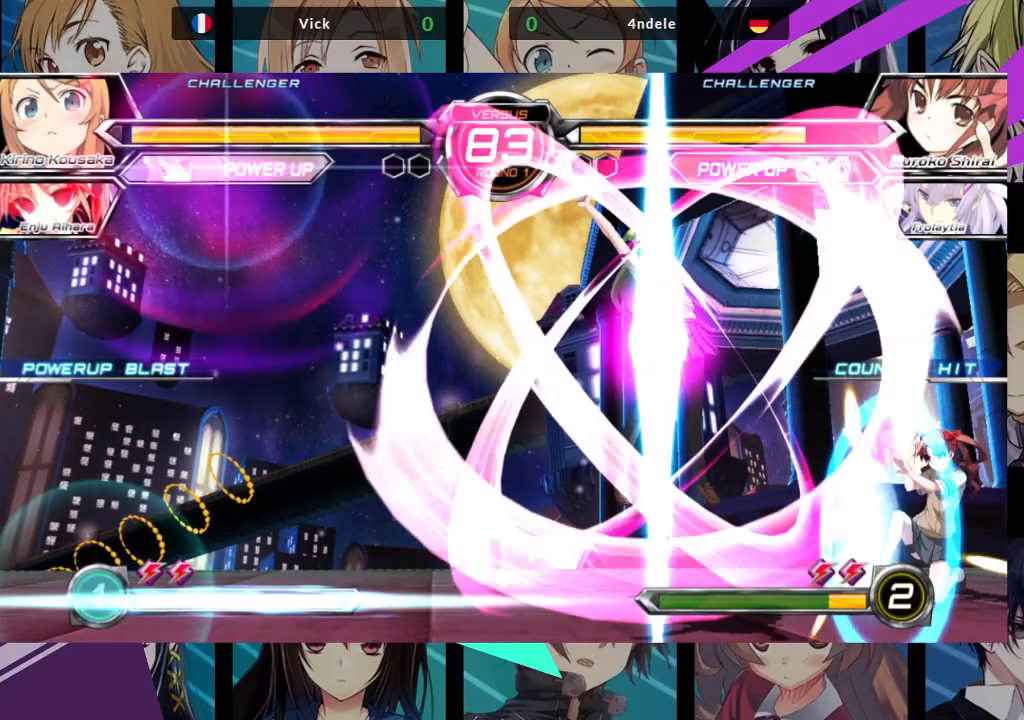
{"dt_ms": 500, "buttons": [], "left_stick": "up-left", "events": [[400, "left_stick", "up-left"]]}
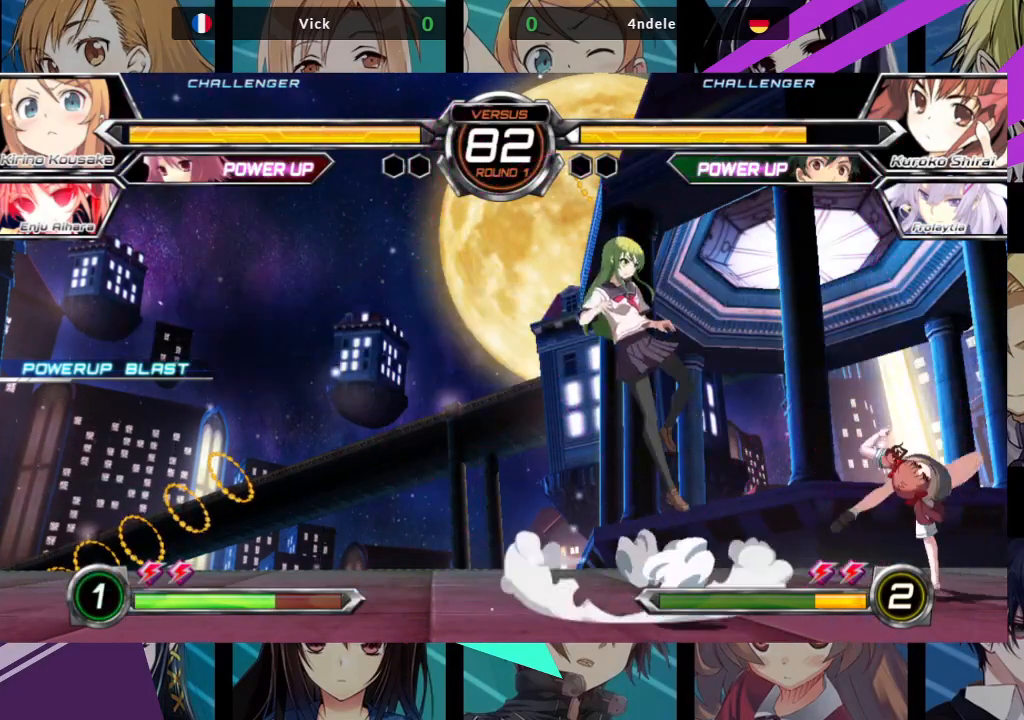
{"dt_ms": 500, "buttons": [], "left_stick": "right", "events": [[217, "left_stick", "right"]]}
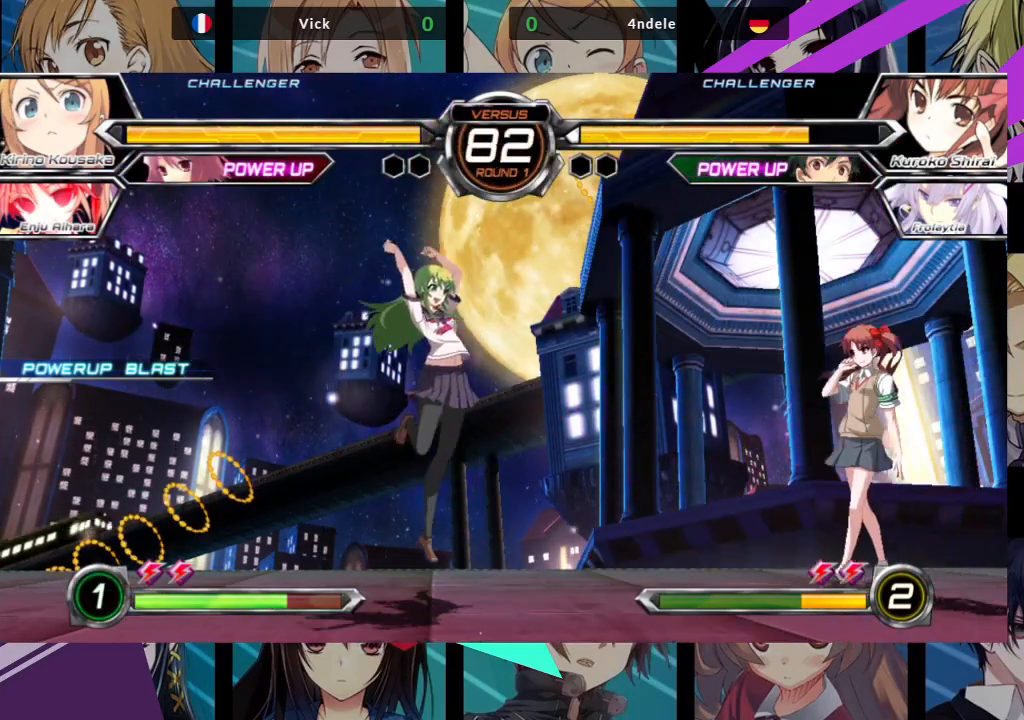
{"dt_ms": 500, "buttons": ["CROSS"], "left_stick": "center", "events": [[83, "left_stick", "center"], [200, "left_stick", "left"], [450, "left_stick", "center"], [467, "CROSS", "down"]]}
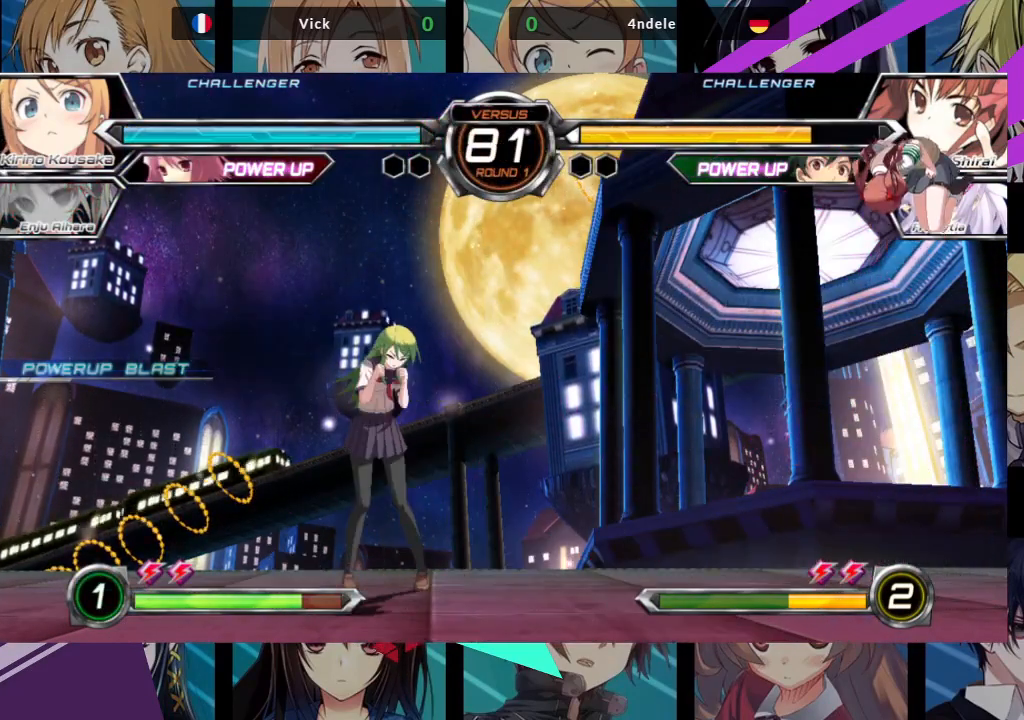
{"dt_ms": 500, "buttons": [], "left_stick": "left", "events": [[350, "CROSS", "up"], [383, "left_stick", "left"]]}
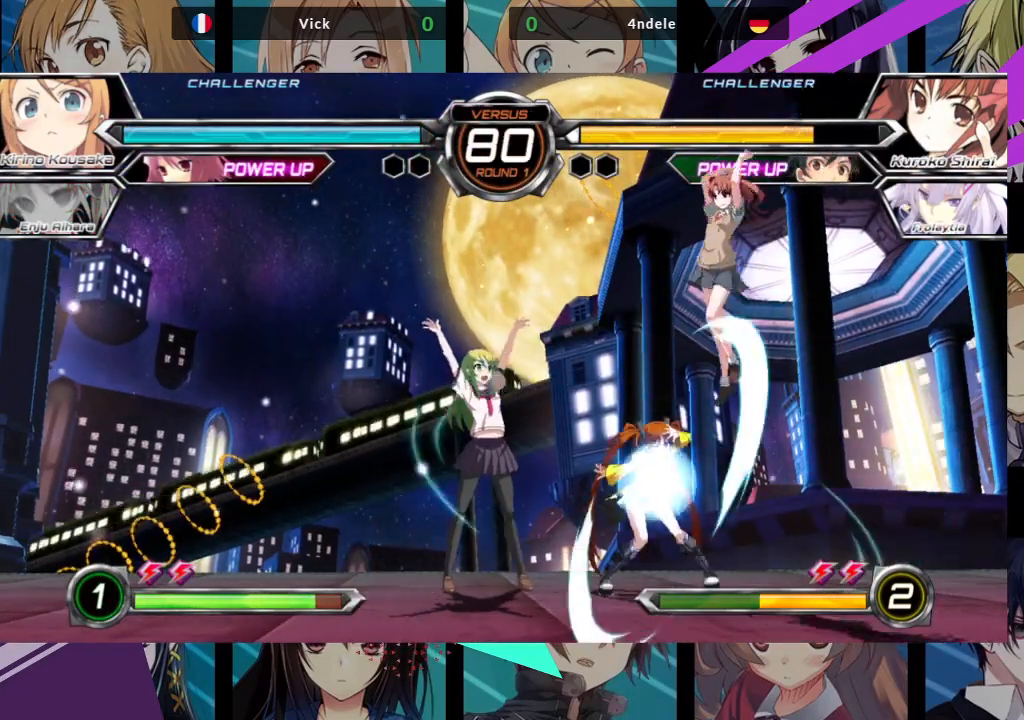
{"dt_ms": 500, "buttons": [], "left_stick": "down-left", "events": [[183, "left_stick", "down-left"]]}
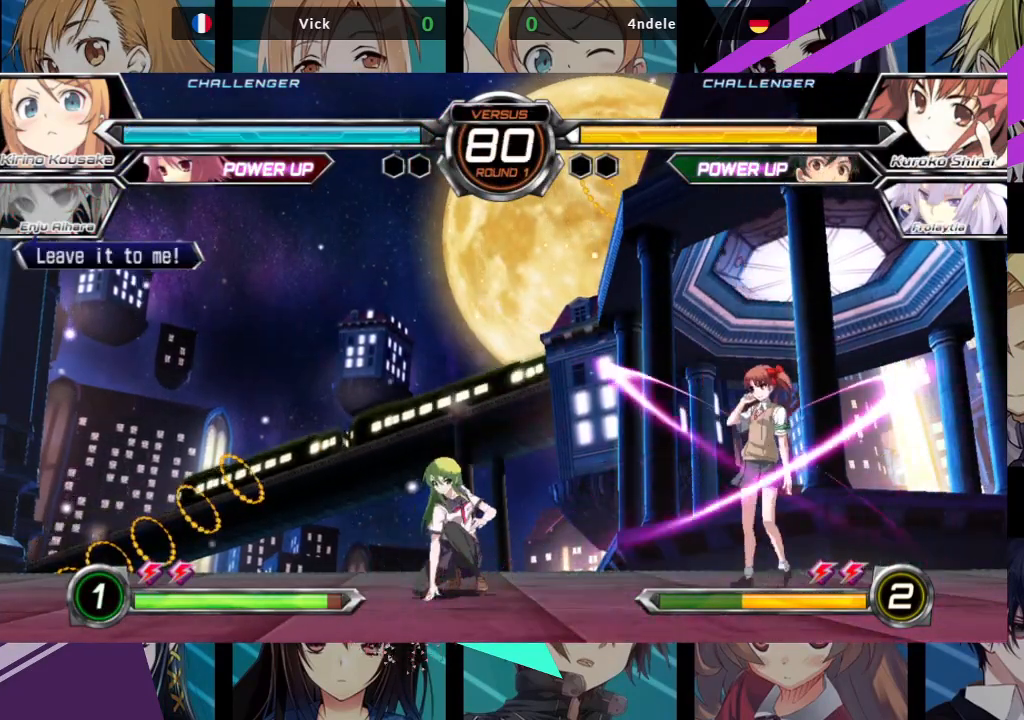
{"dt_ms": 500, "buttons": [], "left_stick": "center"}
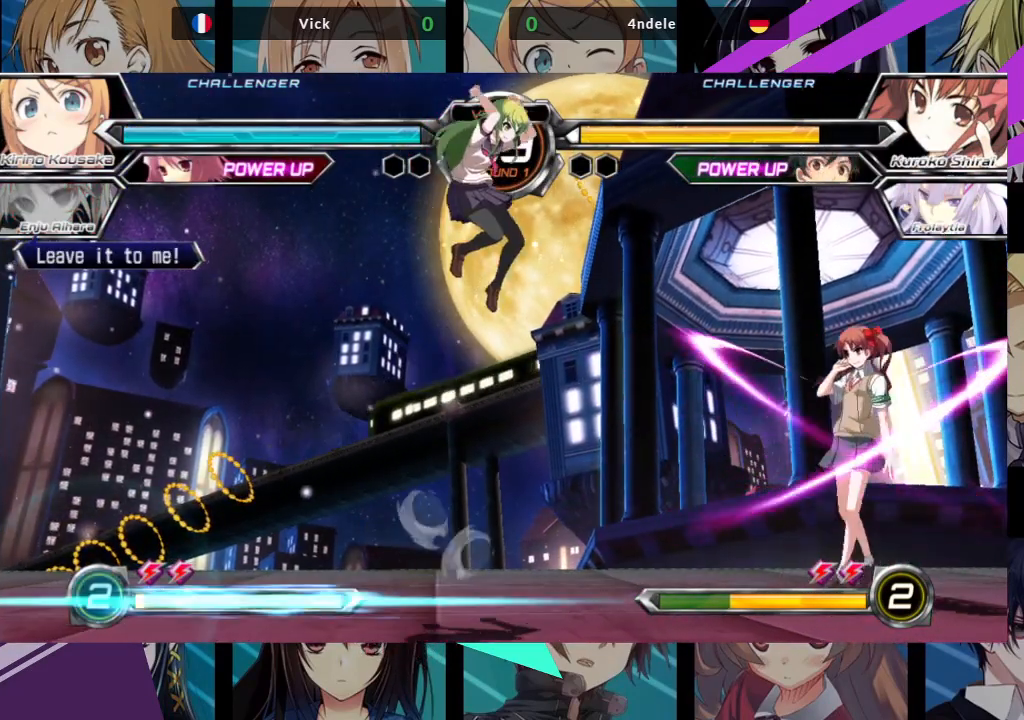
{"dt_ms": 500, "buttons": ["R1"], "left_stick": "center", "events": [[117, "left_stick", "right"], [200, "left_stick", "center"], [267, "left_stick", "right"], [400, "left_stick", "center"], [467, "R1", "down"]]}
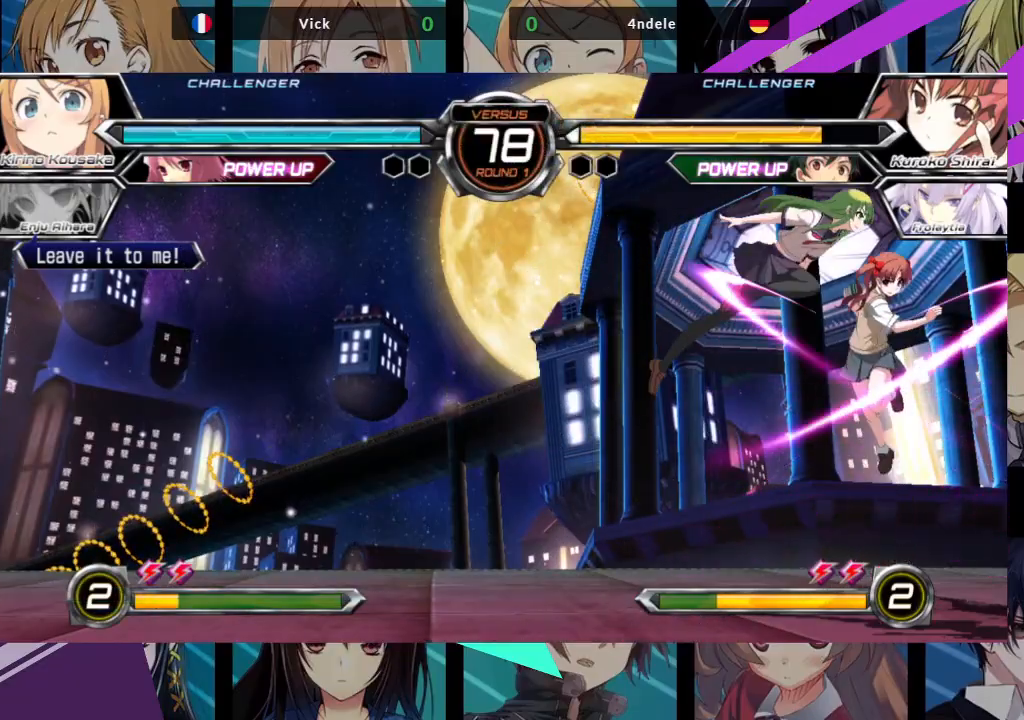
{"dt_ms": 500, "buttons": [], "left_stick": "center", "events": [[67, "R1", "up"], [217, "left_stick", "down-left"], [450, "left_stick", "center"]]}
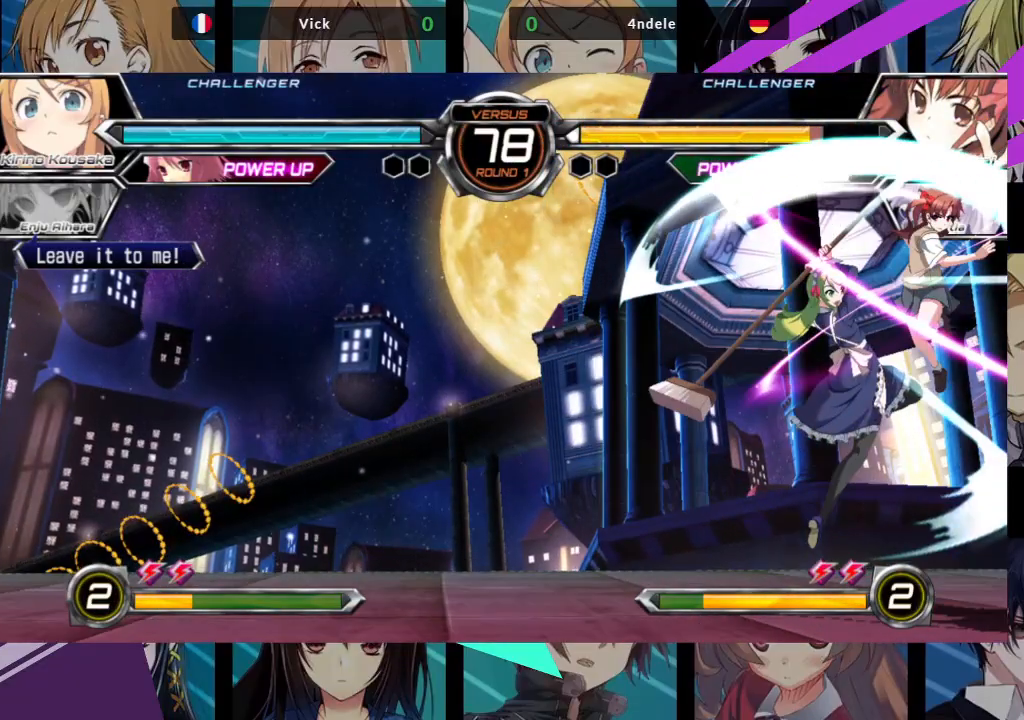
{"dt_ms": 500, "buttons": [], "left_stick": "left", "events": [[17, "left_stick", "up-right"], [300, "left_stick", "left"]]}